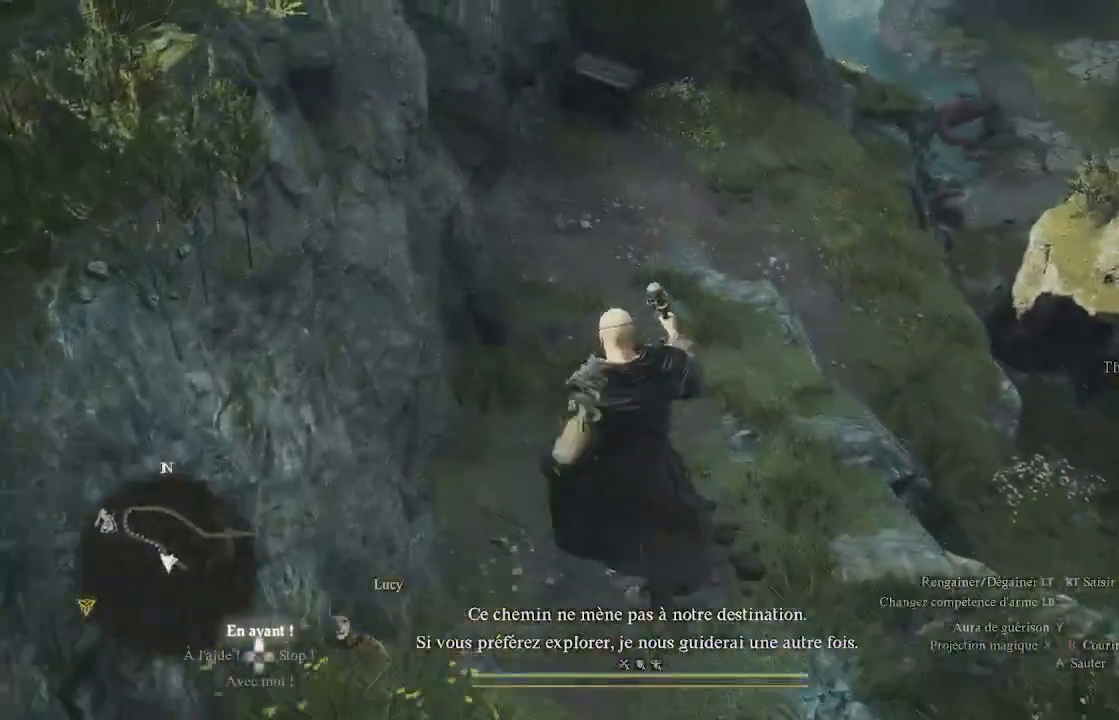
Gameplay with a controller (Xbox layout); each line is a JSON object with the inputs held at the frame after it. "events" lists button and stick changes between this image and that frame as [ms after this image, input, new state], when the widget could be followed in between.
{"buttons": [], "left_stick": "up", "right_stick": "center", "events": [[267, "right_stick", "up-right"], [500, "right_stick", "center"]]}
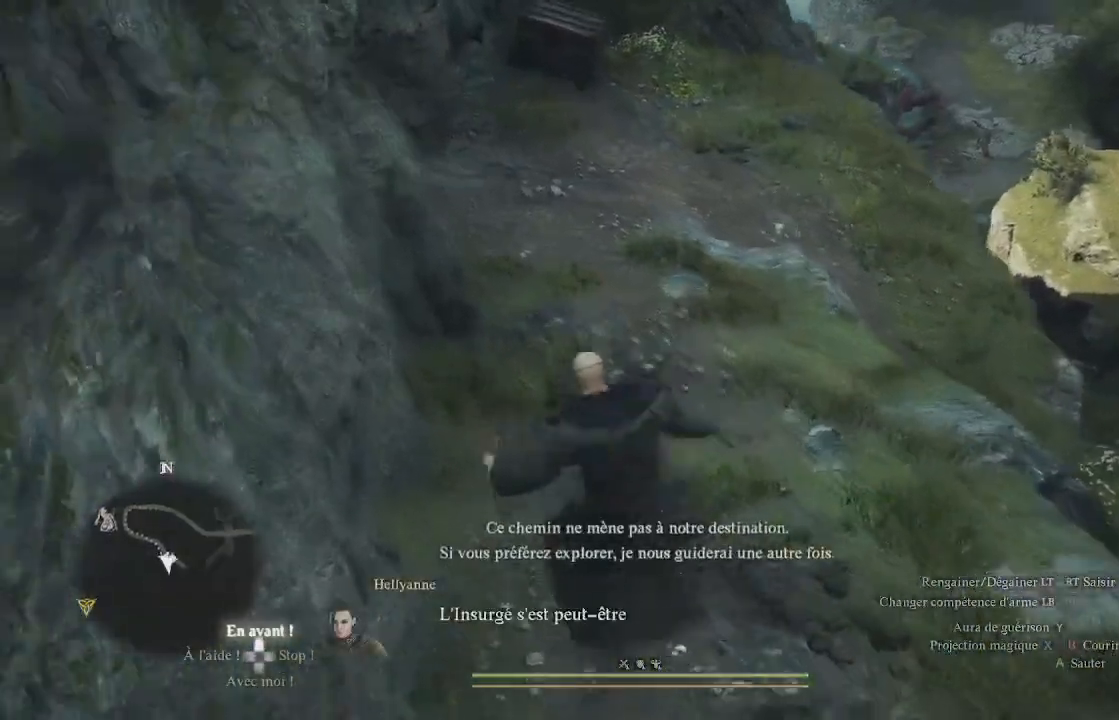
{"buttons": ["START"], "left_stick": "center", "right_stick": "center", "events": [[400, "left_stick", "center"], [433, "START", "down"]]}
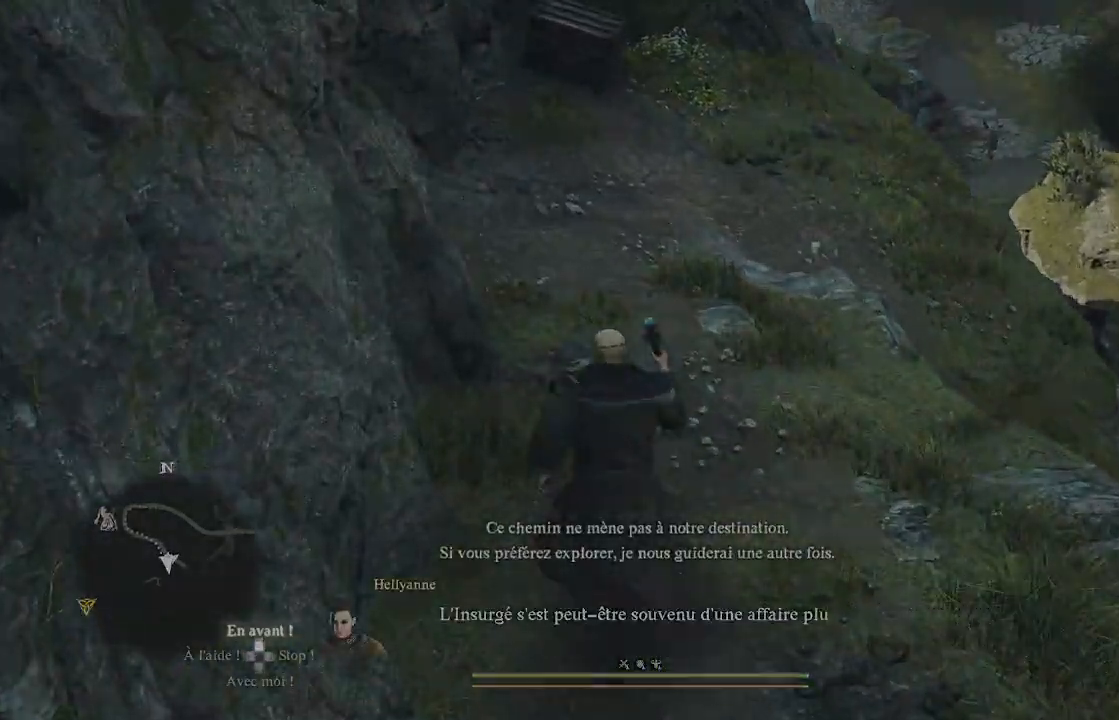
{"buttons": [], "left_stick": "center", "right_stick": "center", "events": [[50, "START", "up"]]}
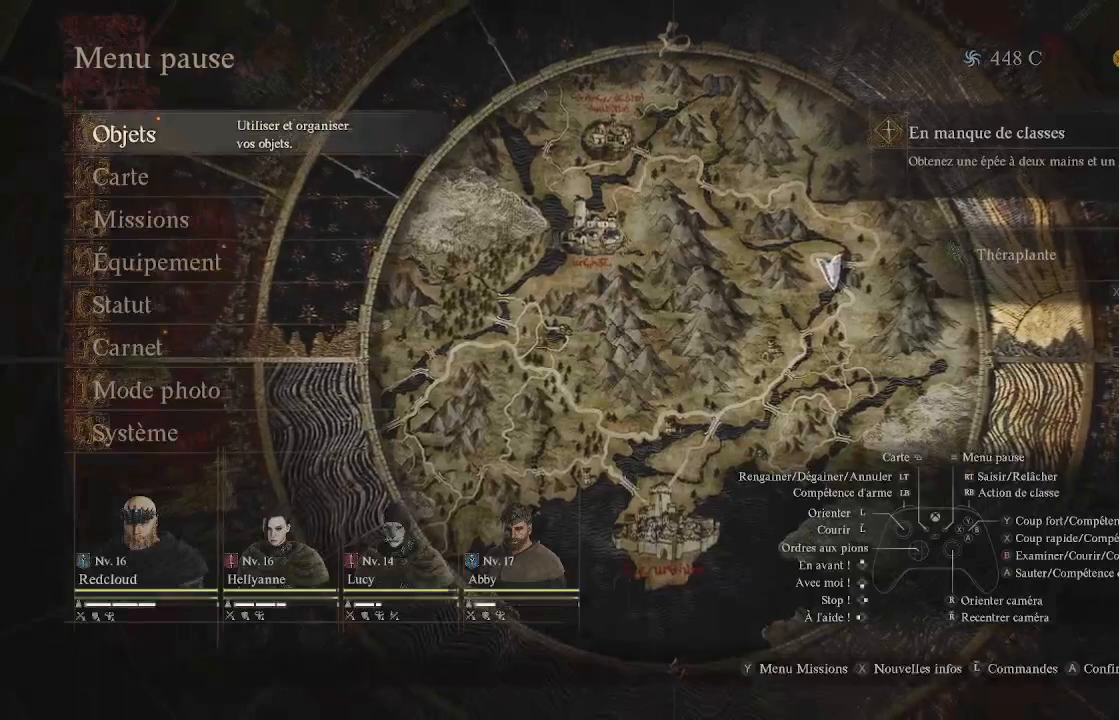
{"buttons": [], "left_stick": "center", "right_stick": "center", "events": [[50, "DPAD_DOWN", "down"], [167, "DPAD_DOWN", "up"], [200, "A", "down"], [283, "A", "up"]]}
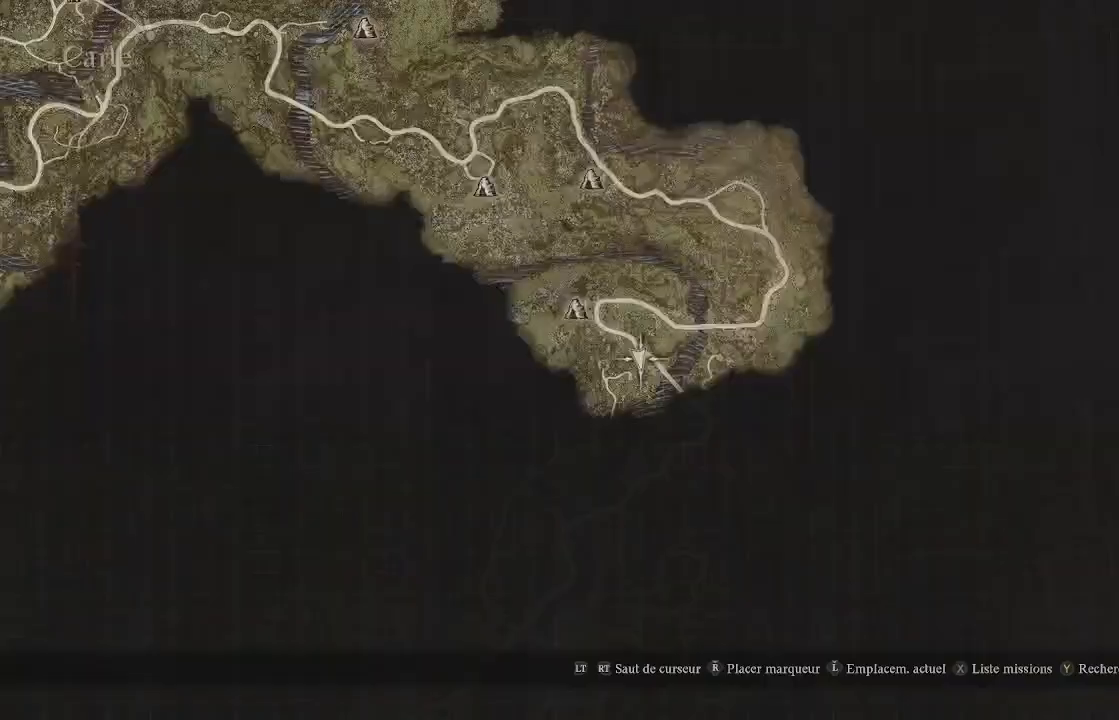
{"buttons": [], "left_stick": "down-left", "right_stick": "down", "events": [[367, "right_stick", "down"], [467, "left_stick", "down-left"]]}
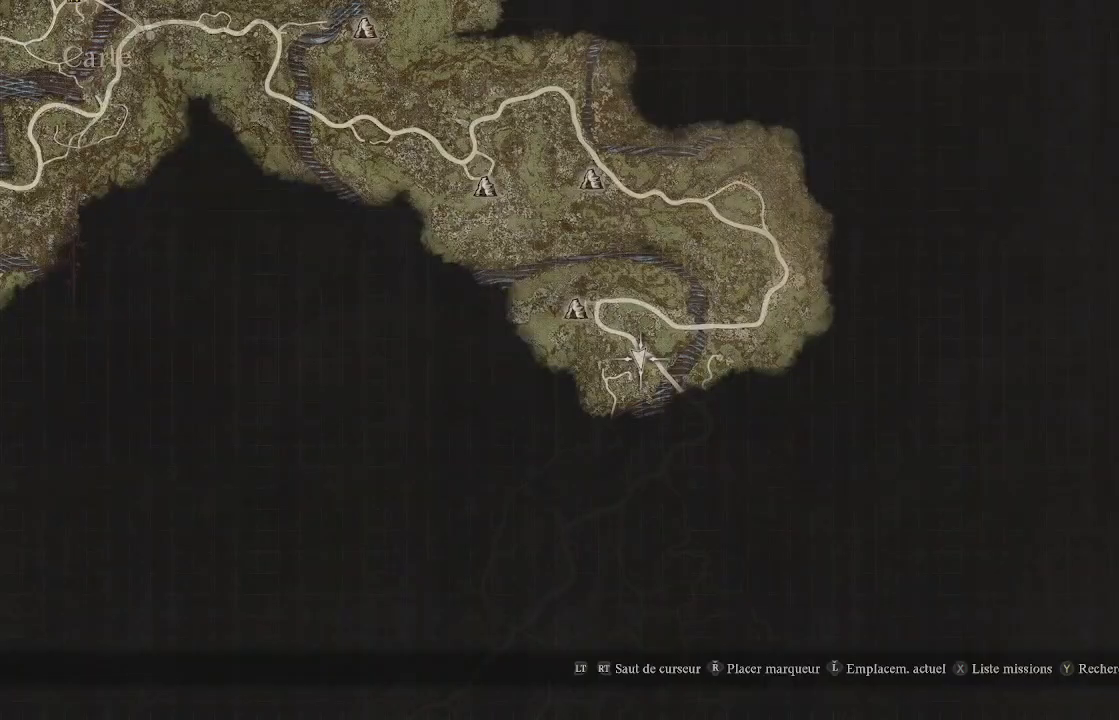
{"buttons": [], "left_stick": "down", "right_stick": "down", "events": [[200, "right_stick", "center"], [300, "left_stick", "down"], [417, "right_stick", "down"]]}
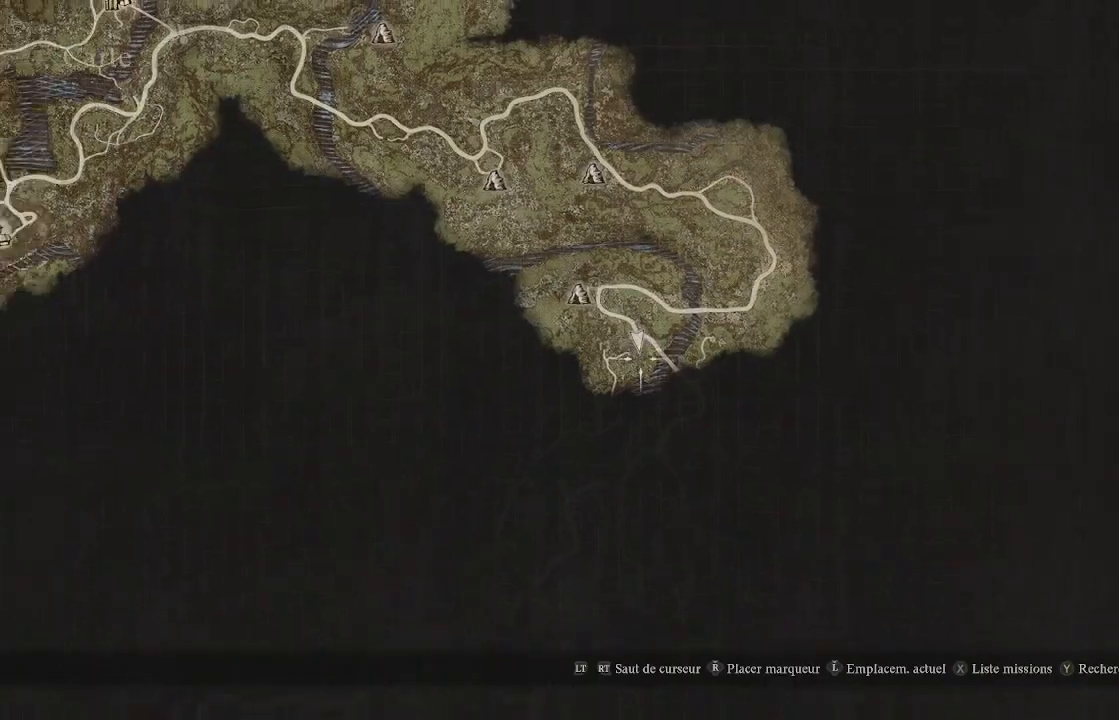
{"buttons": [], "left_stick": "down", "right_stick": "down", "events": [[67, "left_stick", "down-left"], [200, "right_stick", "center"], [300, "right_stick", "down"], [383, "left_stick", "down"]]}
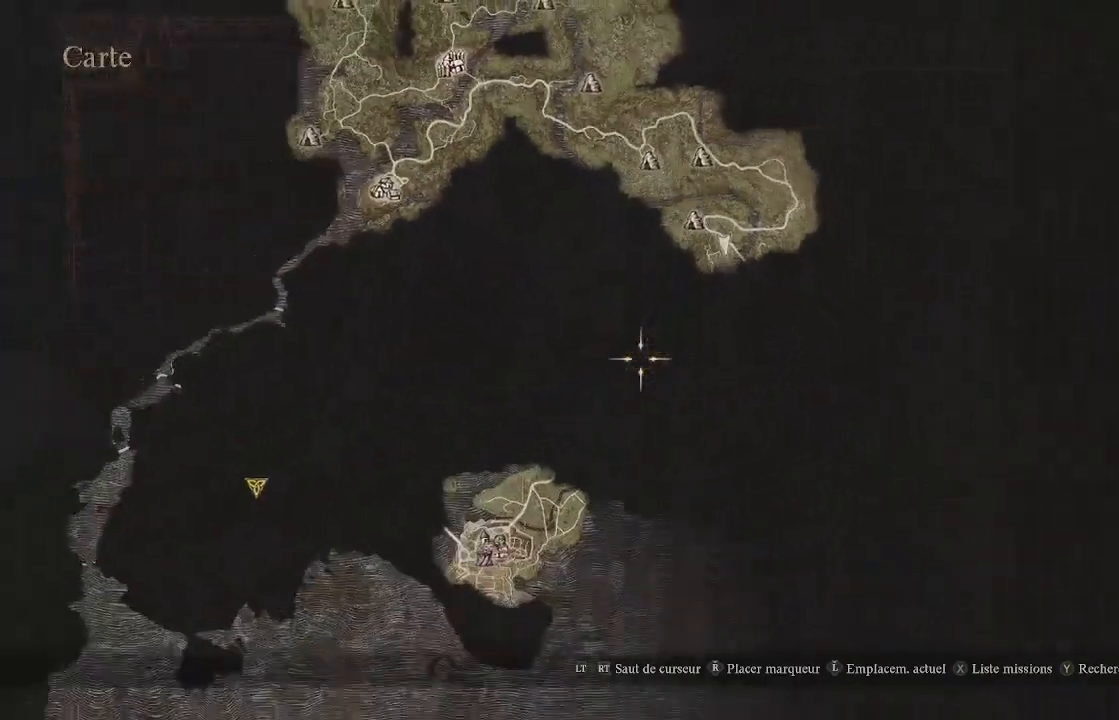
{"buttons": [], "left_stick": "center", "right_stick": "center", "events": [[100, "right_stick", "center"], [183, "left_stick", "center"]]}
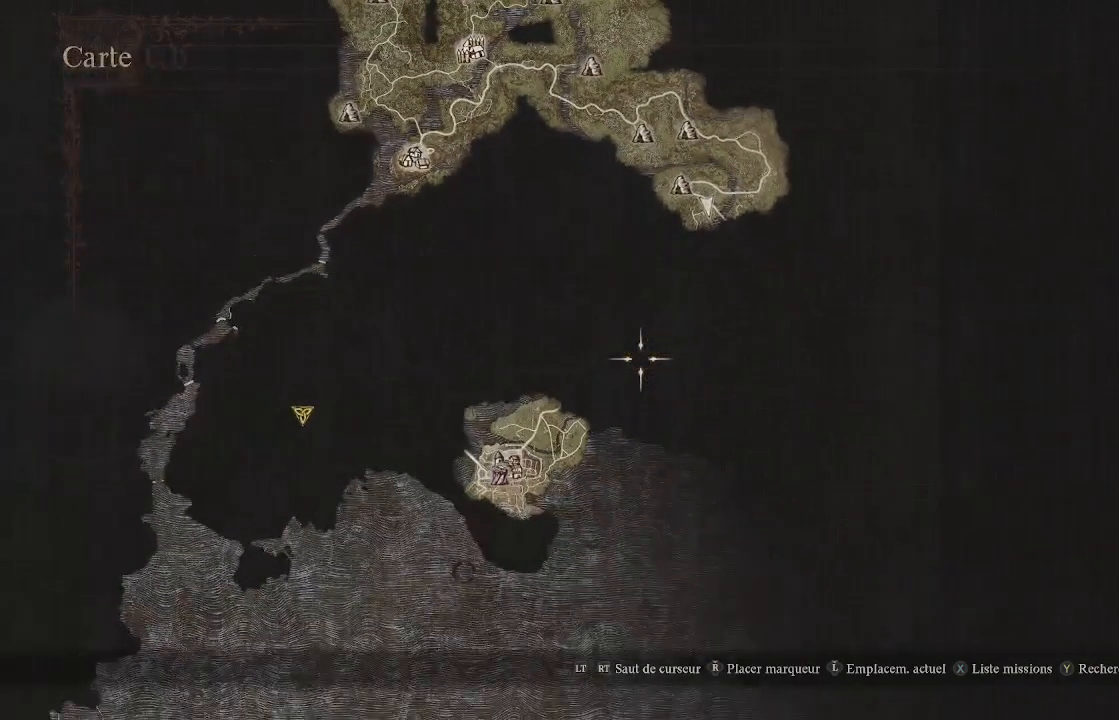
{"buttons": [], "left_stick": "center", "right_stick": "center", "events": []}
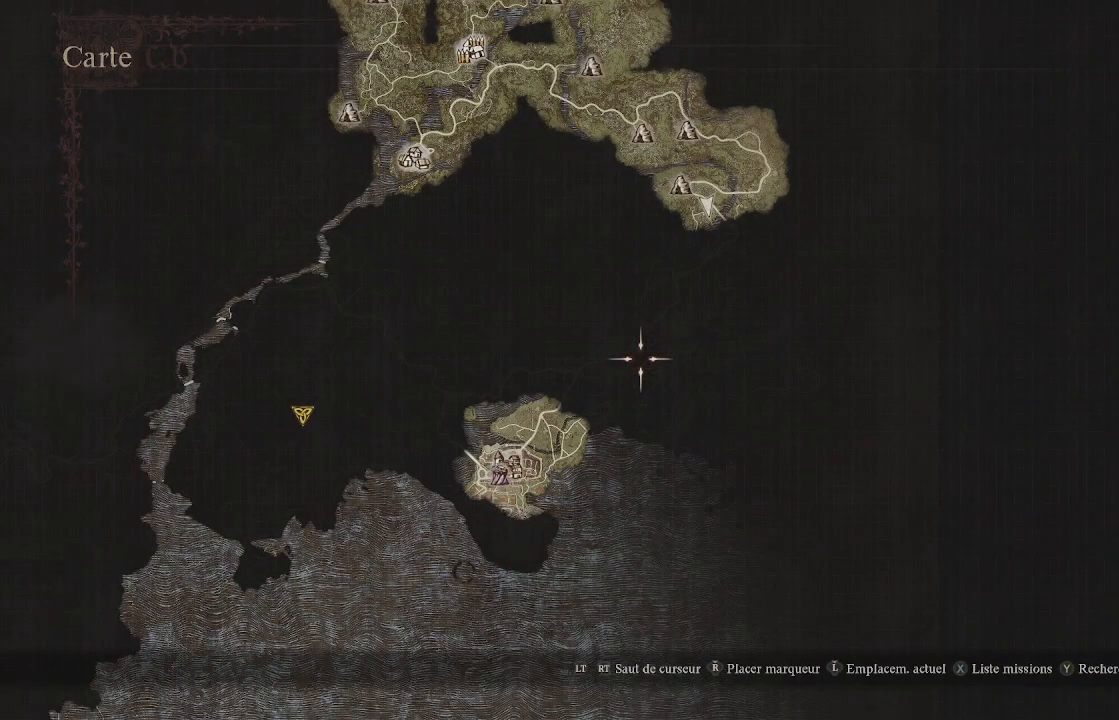
{"buttons": [], "left_stick": "left", "right_stick": "center", "events": [[467, "left_stick", "left"]]}
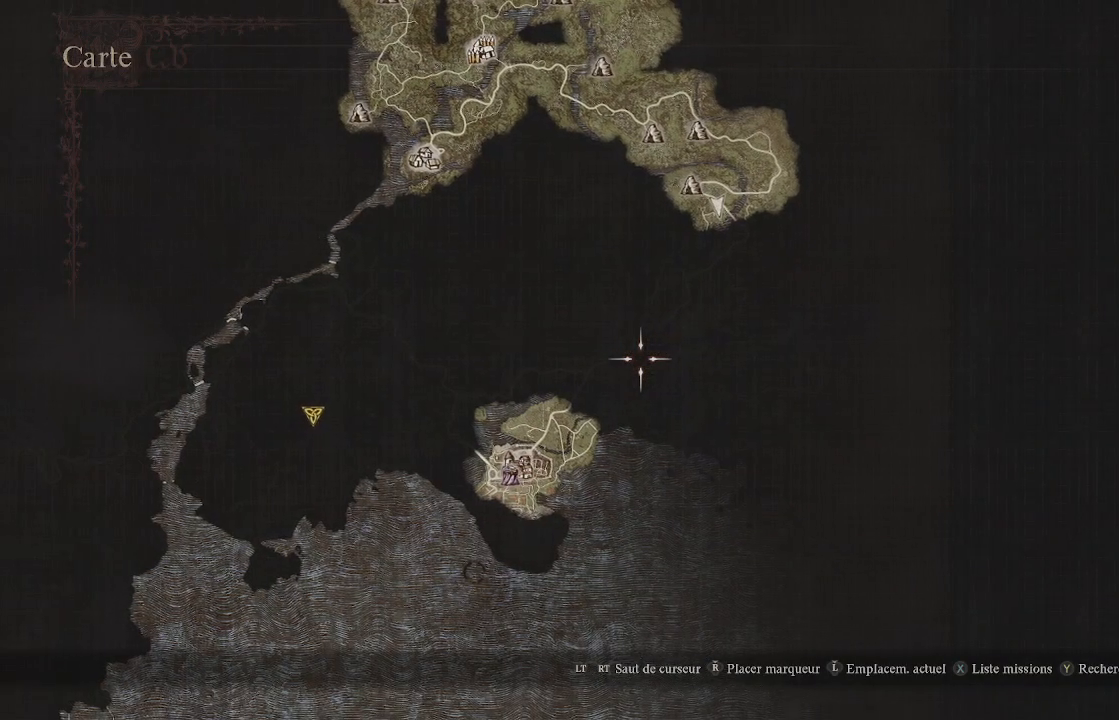
{"buttons": [], "left_stick": "left", "right_stick": "center", "events": []}
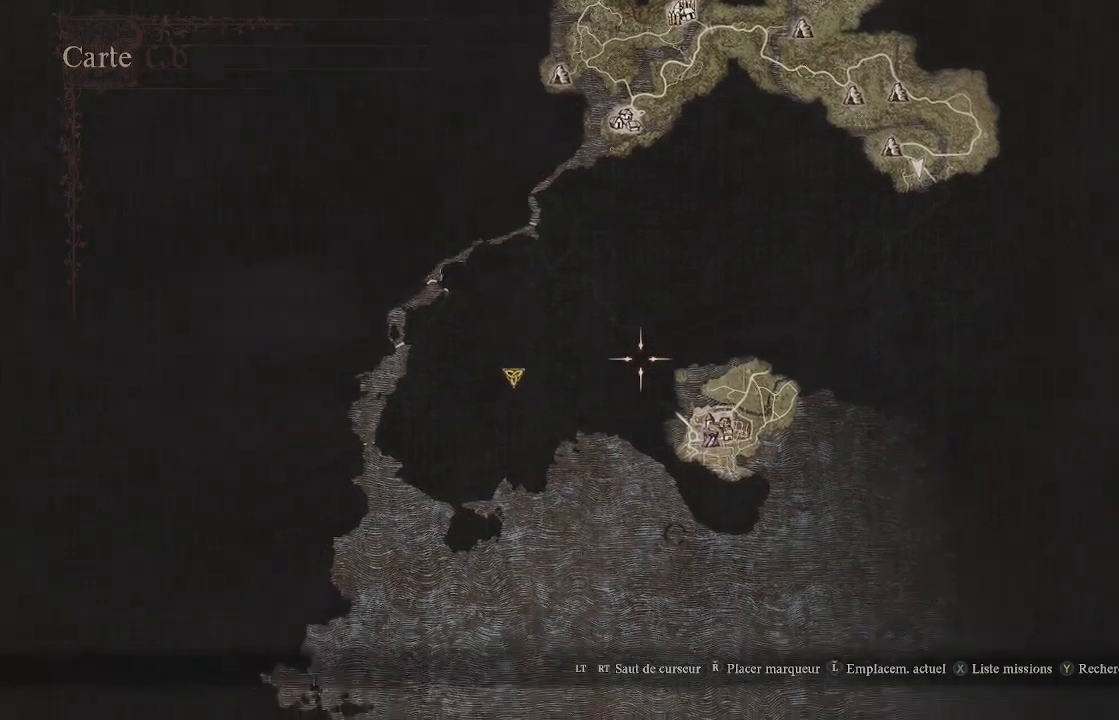
{"buttons": [], "left_stick": "center", "right_stick": "center", "events": [[100, "left_stick", "center"]]}
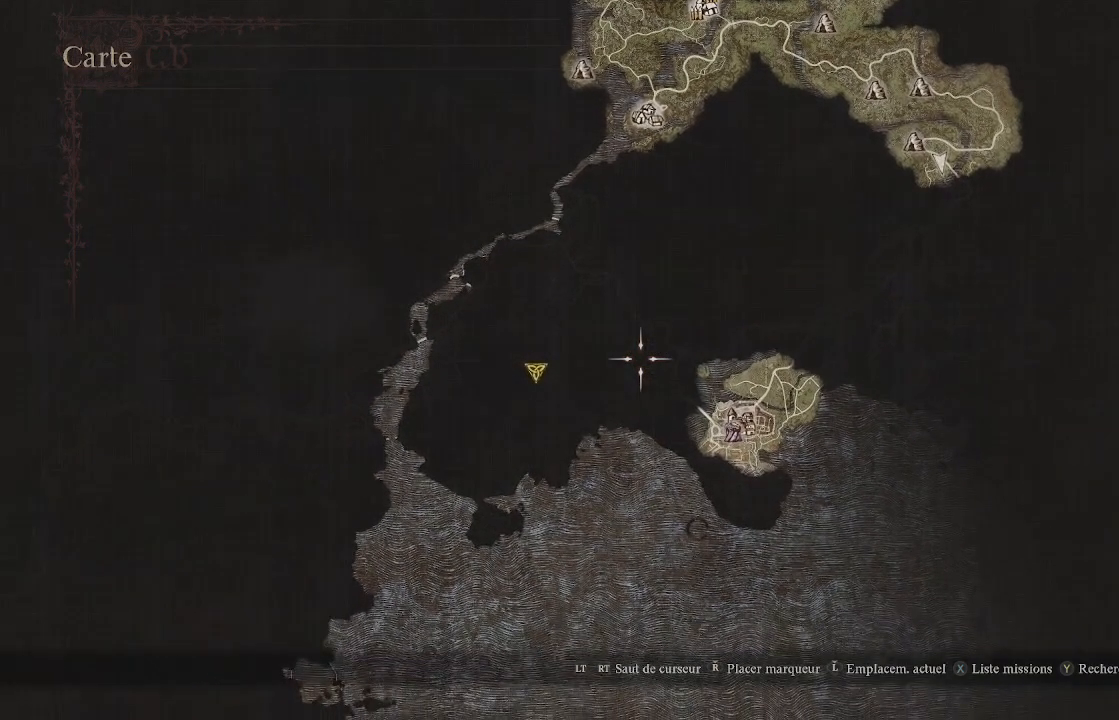
{"buttons": [], "left_stick": "center", "right_stick": "center", "events": [[83, "left_stick", "up"], [450, "left_stick", "center"]]}
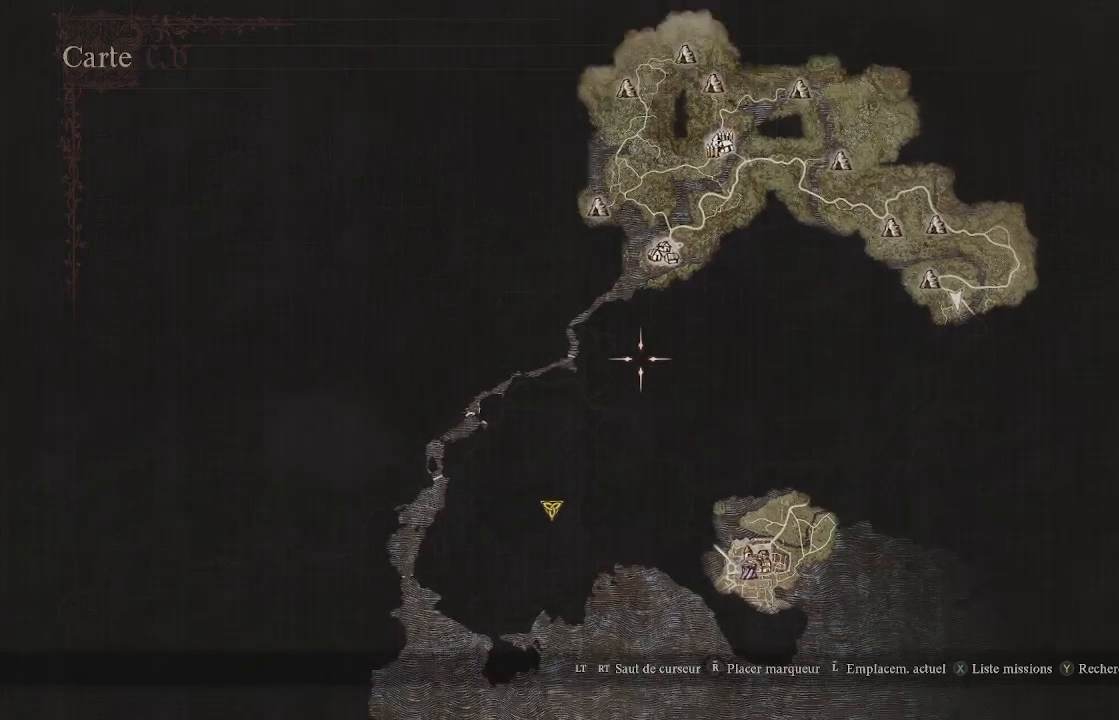
{"buttons": [], "left_stick": "center", "right_stick": "center", "events": []}
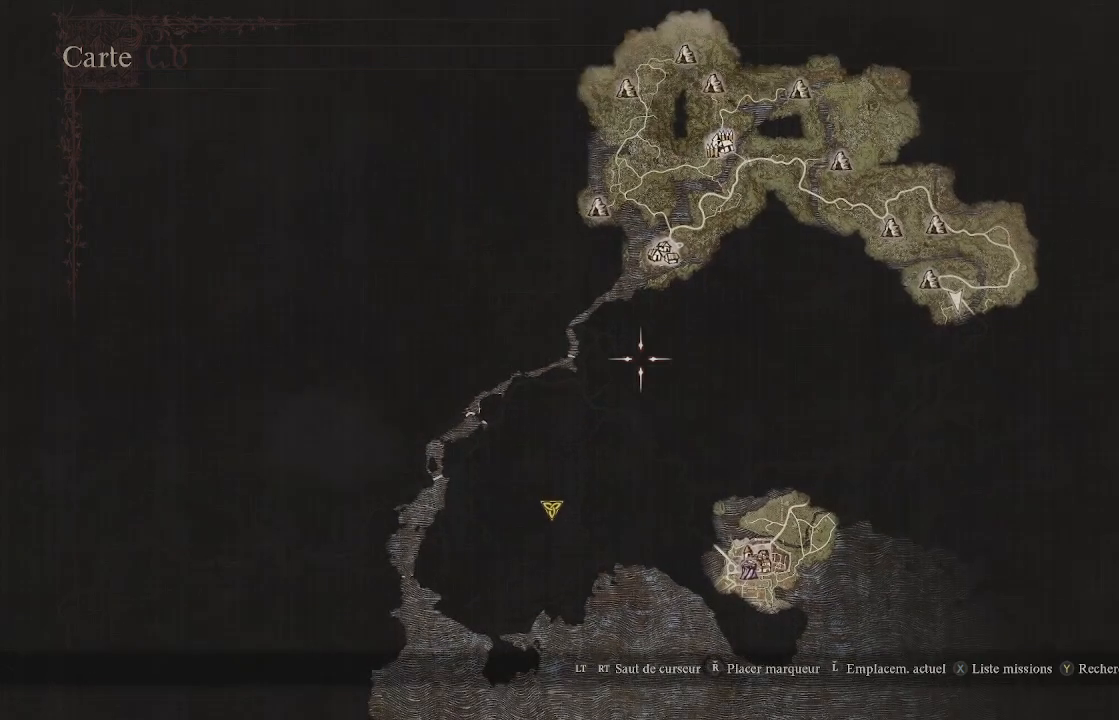
{"buttons": [], "left_stick": "center", "right_stick": "center", "events": []}
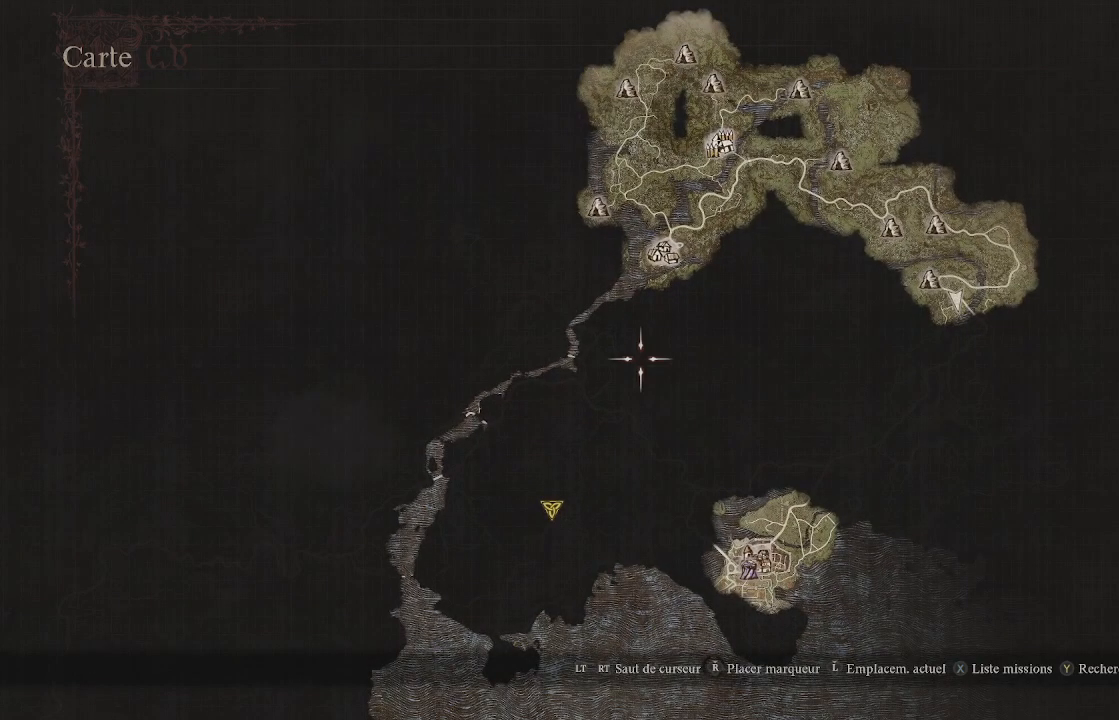
{"buttons": [], "left_stick": "center", "right_stick": "center", "events": [[383, "B", "down"], [450, "B", "up"]]}
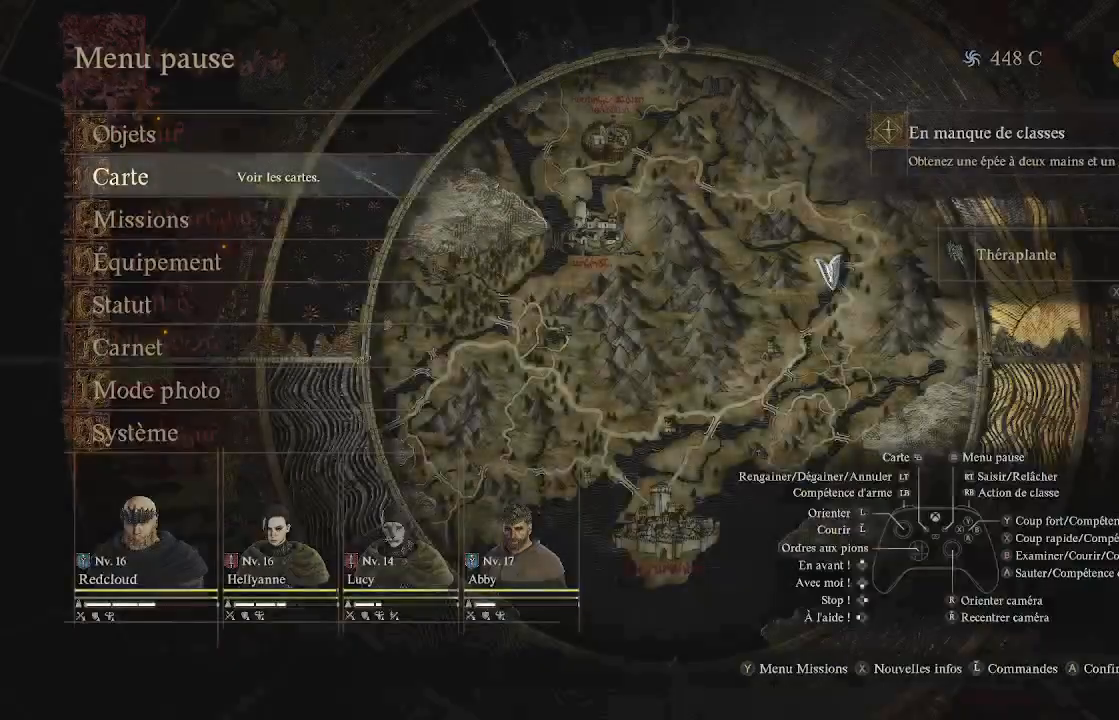
{"buttons": [], "left_stick": "center", "right_stick": "center", "events": [[183, "B", "down"], [283, "B", "up"]]}
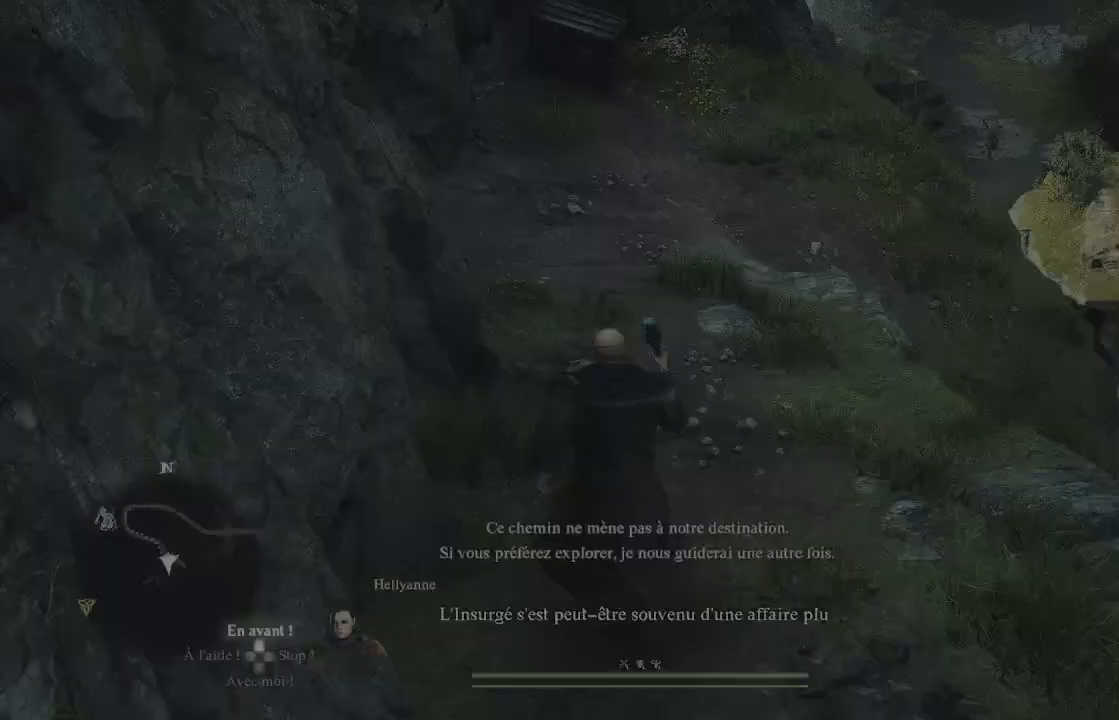
{"buttons": [], "left_stick": "down-left", "right_stick": "left", "events": [[117, "right_stick", "left"], [150, "left_stick", "down"], [500, "left_stick", "down-left"]]}
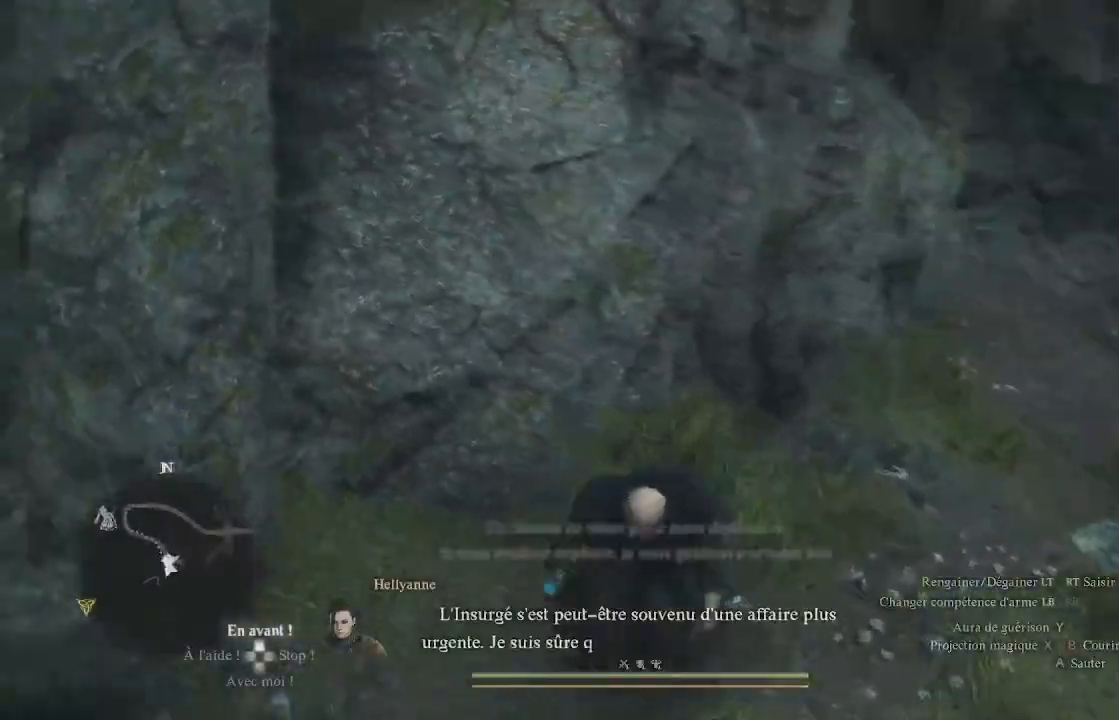
{"buttons": [], "left_stick": "left", "right_stick": "up-left", "events": [[67, "right_stick", "up-left"], [400, "left_stick", "left"]]}
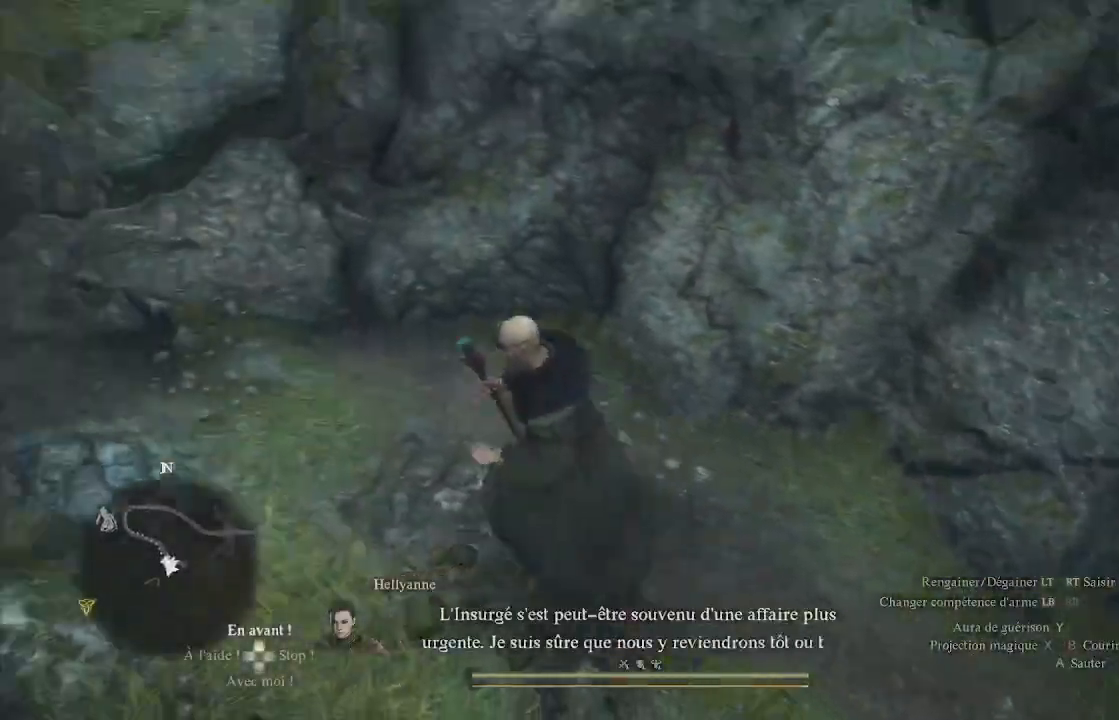
{"buttons": [], "left_stick": "up-left", "right_stick": "up-left", "events": [[400, "left_stick", "up-left"]]}
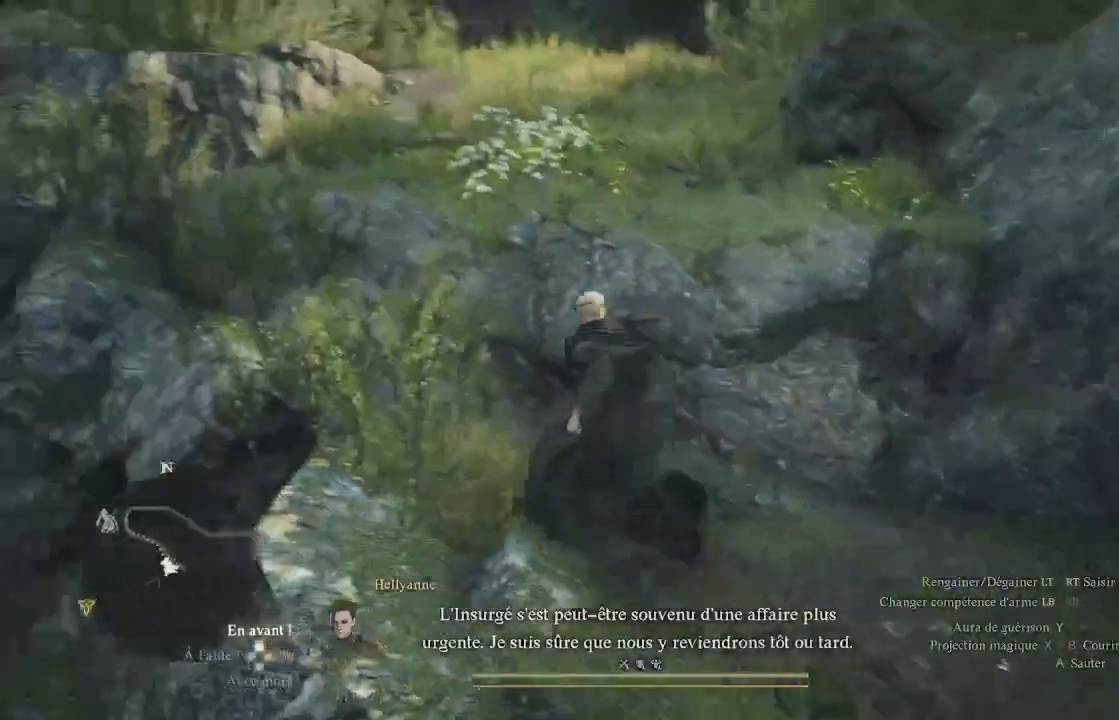
{"buttons": ["A"], "left_stick": "up", "right_stick": "center", "events": [[183, "right_stick", "center"], [233, "L3", "down"], [350, "L3", "up"], [467, "left_stick", "up"], [483, "A", "down"]]}
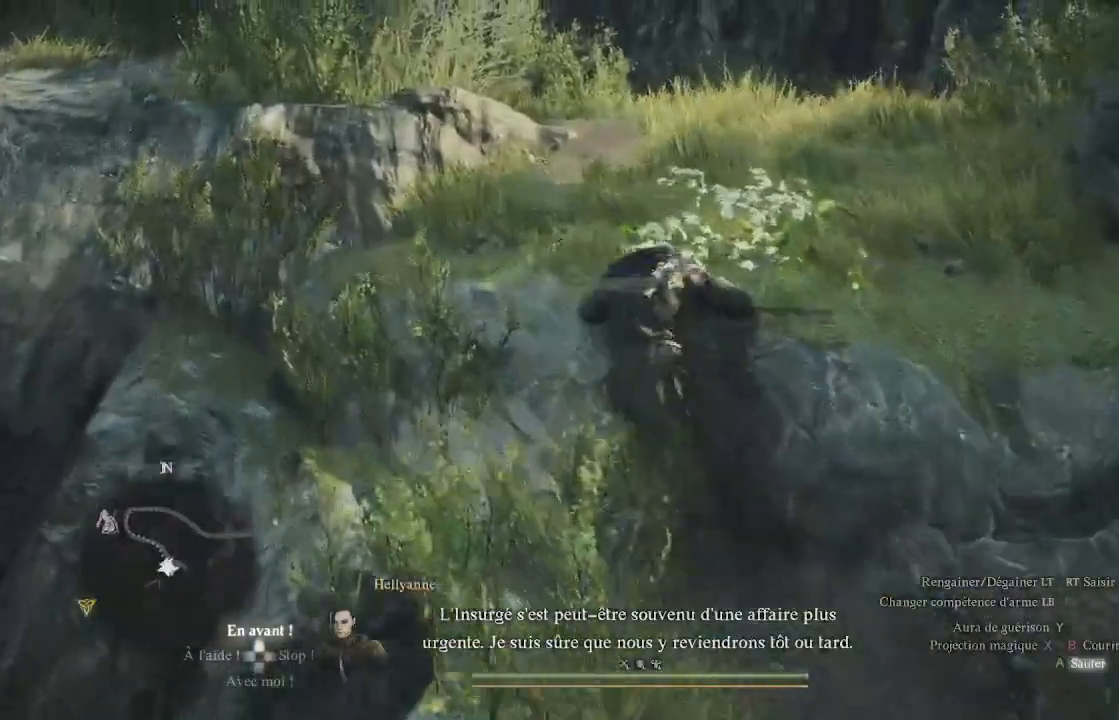
{"buttons": [], "left_stick": "up-right", "right_stick": "right", "events": [[83, "A", "up"], [183, "left_stick", "up-right"], [483, "right_stick", "right"]]}
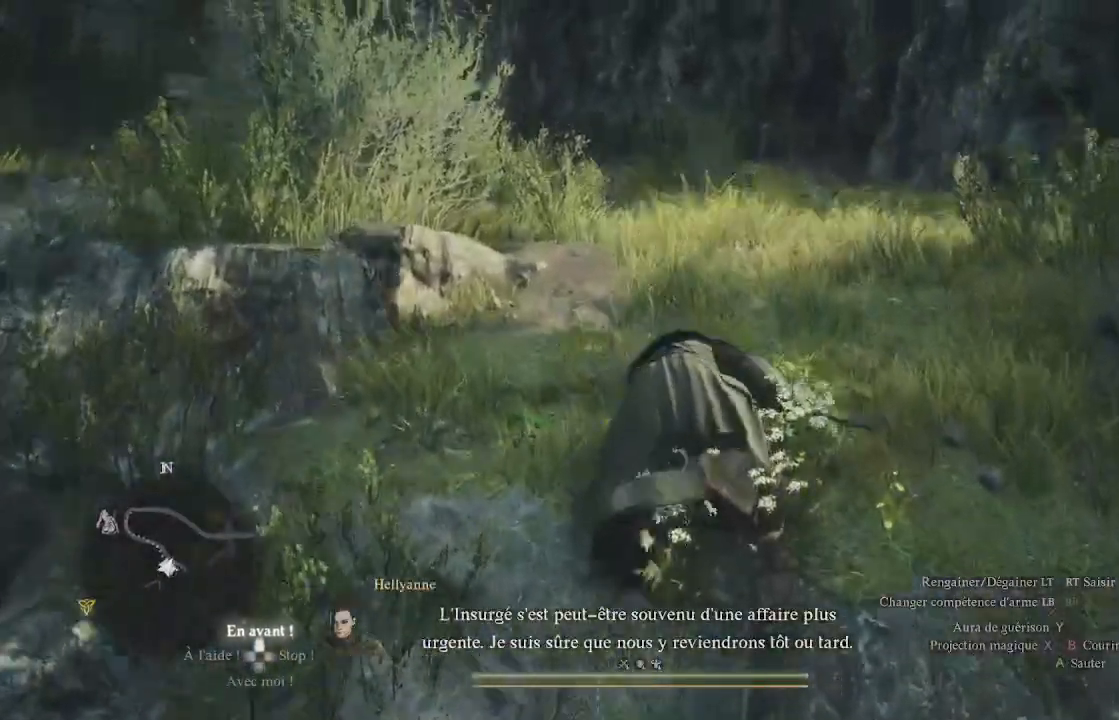
{"buttons": [], "left_stick": "up", "right_stick": "center", "events": [[183, "left_stick", "up"], [250, "right_stick", "center"]]}
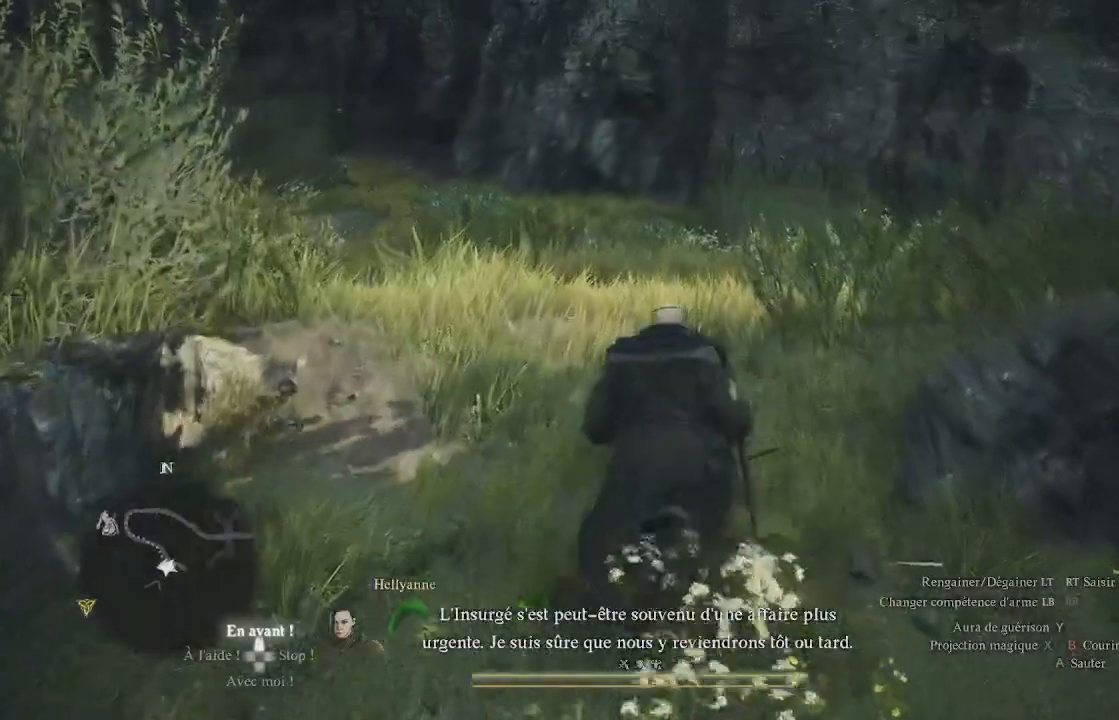
{"buttons": [], "left_stick": "up", "right_stick": "center", "events": []}
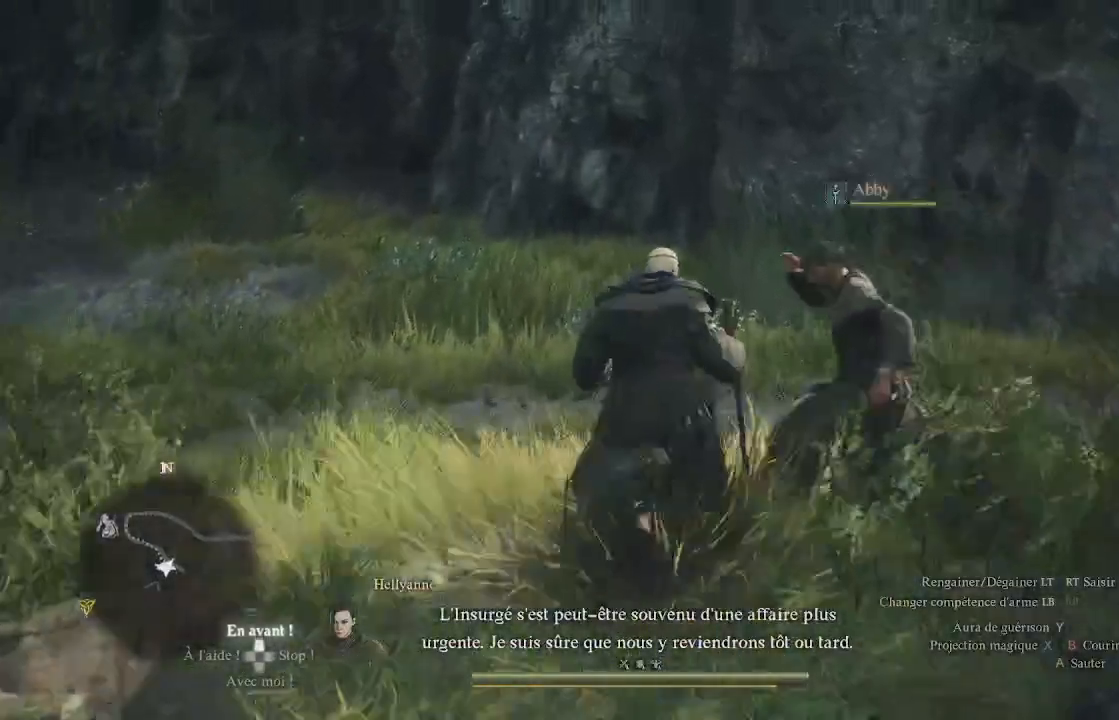
{"buttons": [], "left_stick": "up", "right_stick": "right", "events": [[267, "right_stick", "right"]]}
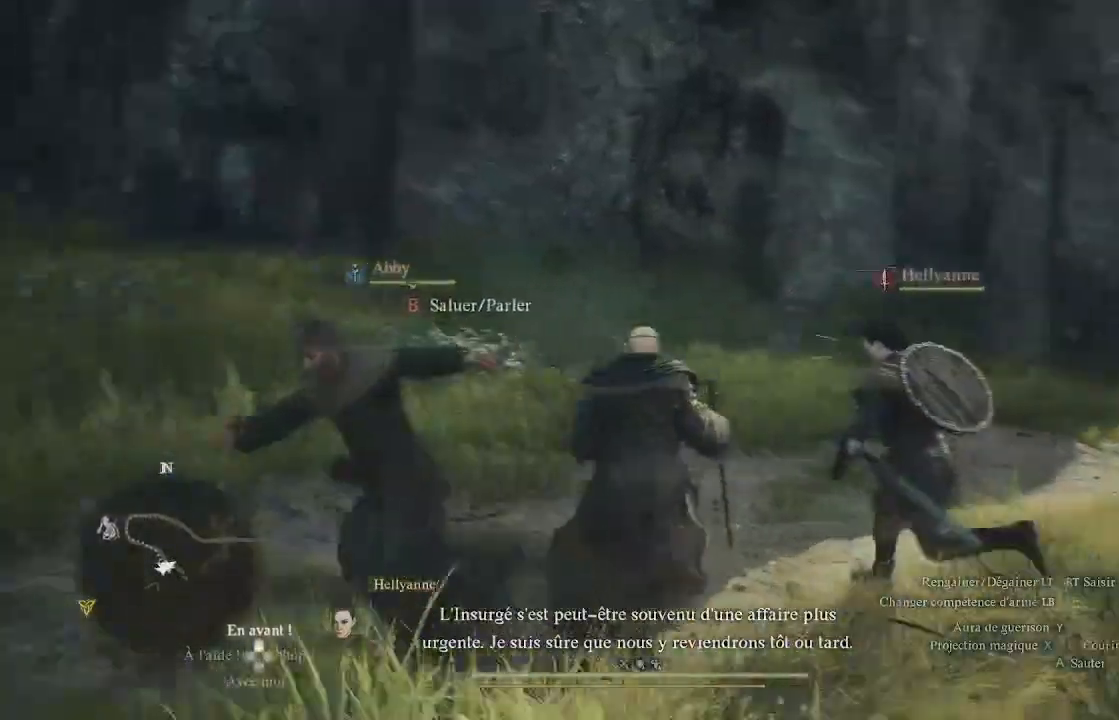
{"buttons": [], "left_stick": "up", "right_stick": "right", "events": [[83, "right_stick", "down-right"], [317, "right_stick", "center"], [500, "right_stick", "right"]]}
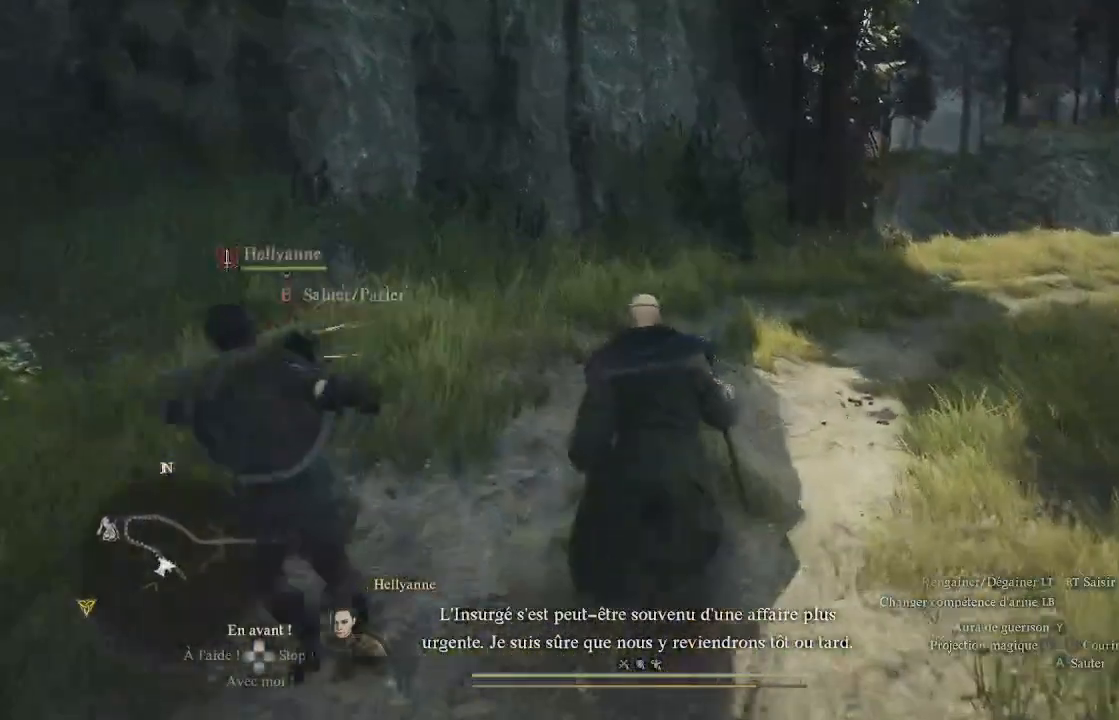
{"buttons": [], "left_stick": "up", "right_stick": "center", "events": [[183, "right_stick", "up-right"], [400, "right_stick", "center"]]}
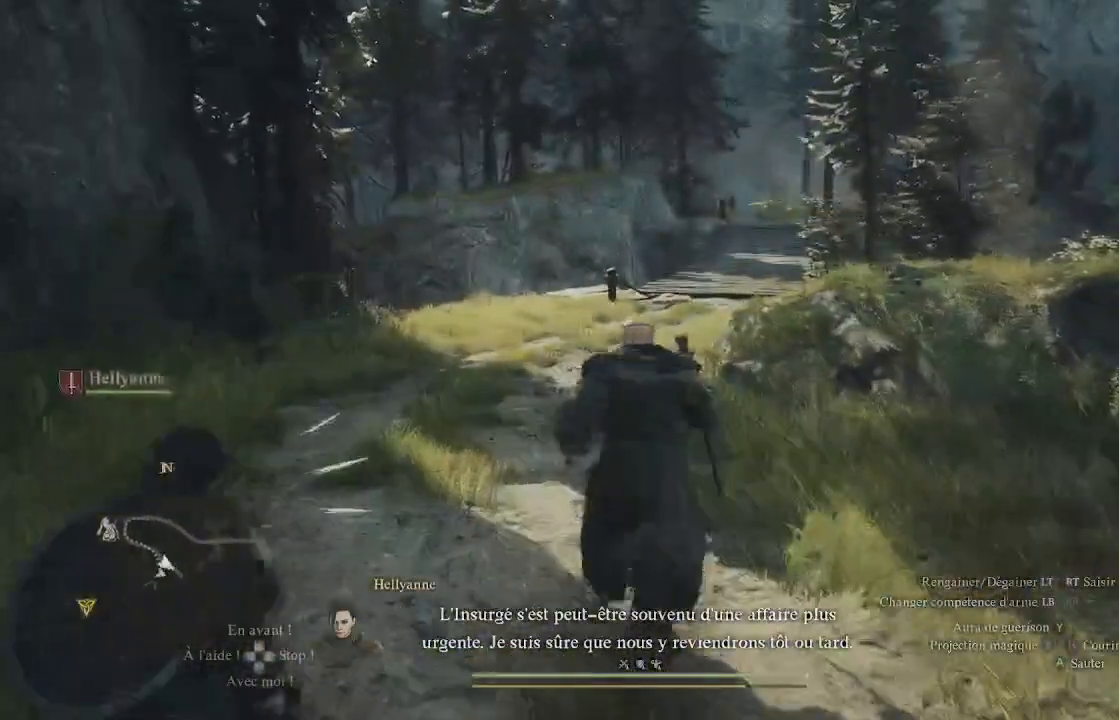
{"buttons": [], "left_stick": "up", "right_stick": "center", "events": [[183, "right_stick", "right"], [267, "right_stick", "center"]]}
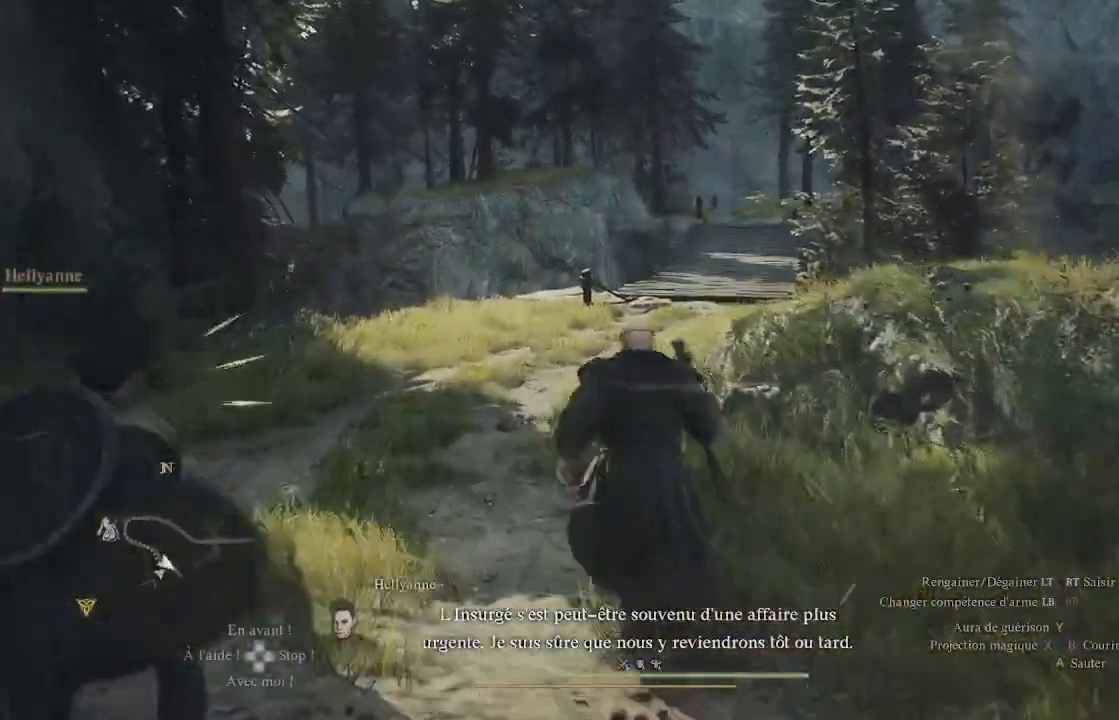
{"buttons": [], "left_stick": "up", "right_stick": "center", "events": []}
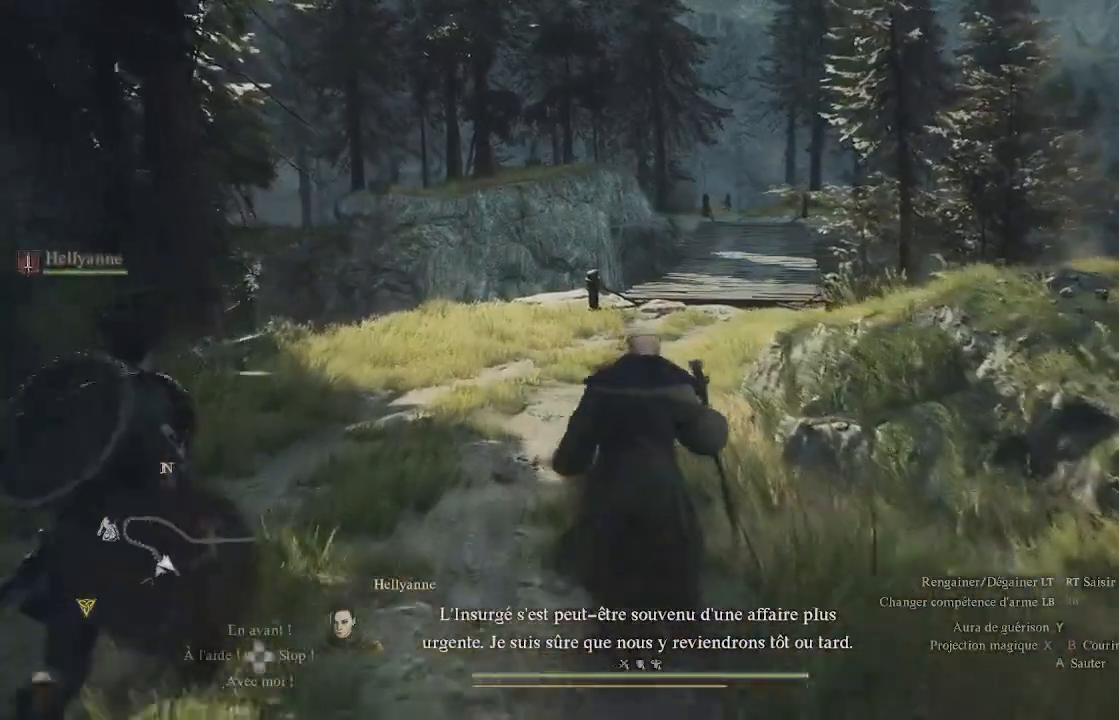
{"buttons": [], "left_stick": "up", "right_stick": "center", "events": []}